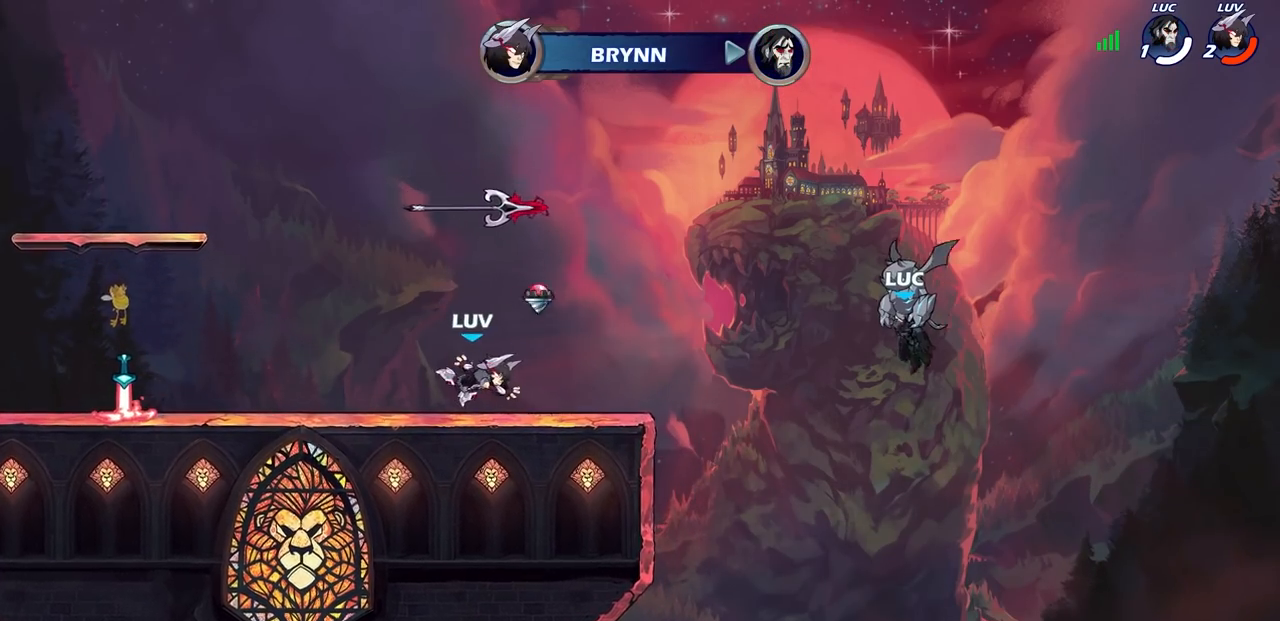
Gameplay with a controller (PlayStation layout); each line is a JSON object with the inputs held at the frame after it. "events" lists button and stick changes between this image and that frame as [ms after this image, input, new state], when the widget could be followed in between. Not read: R1.
{"buttons": [], "left_stick": "center", "right_stick": "center", "events": []}
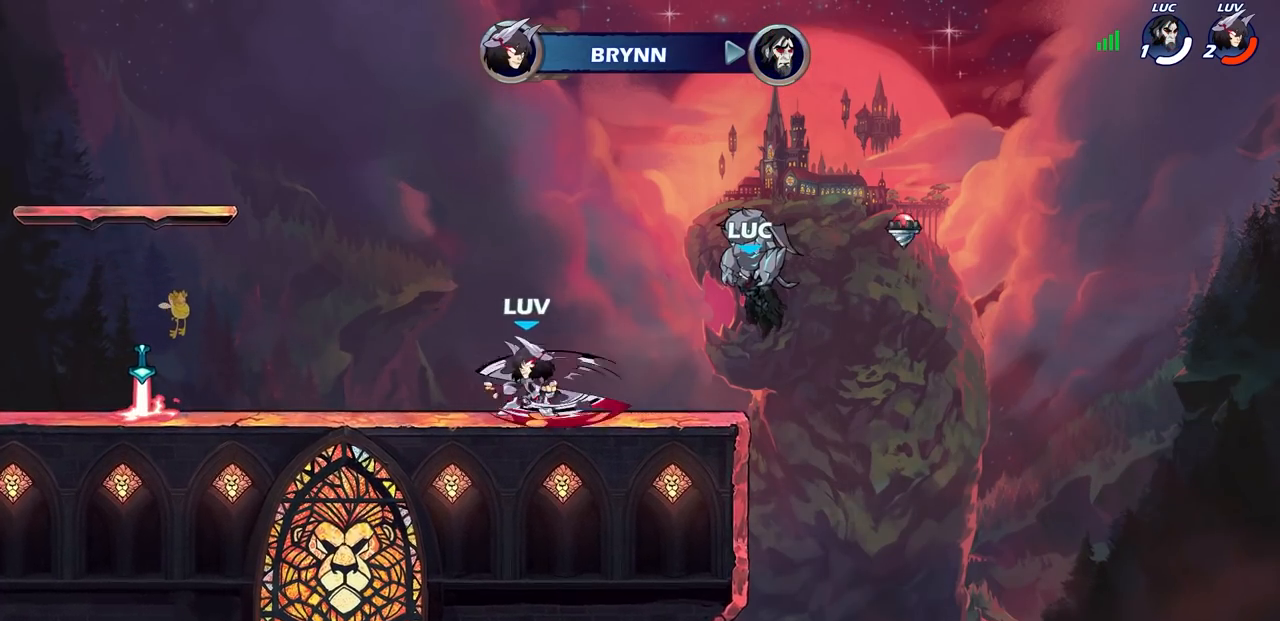
{"buttons": [], "left_stick": "center", "right_stick": "center", "events": []}
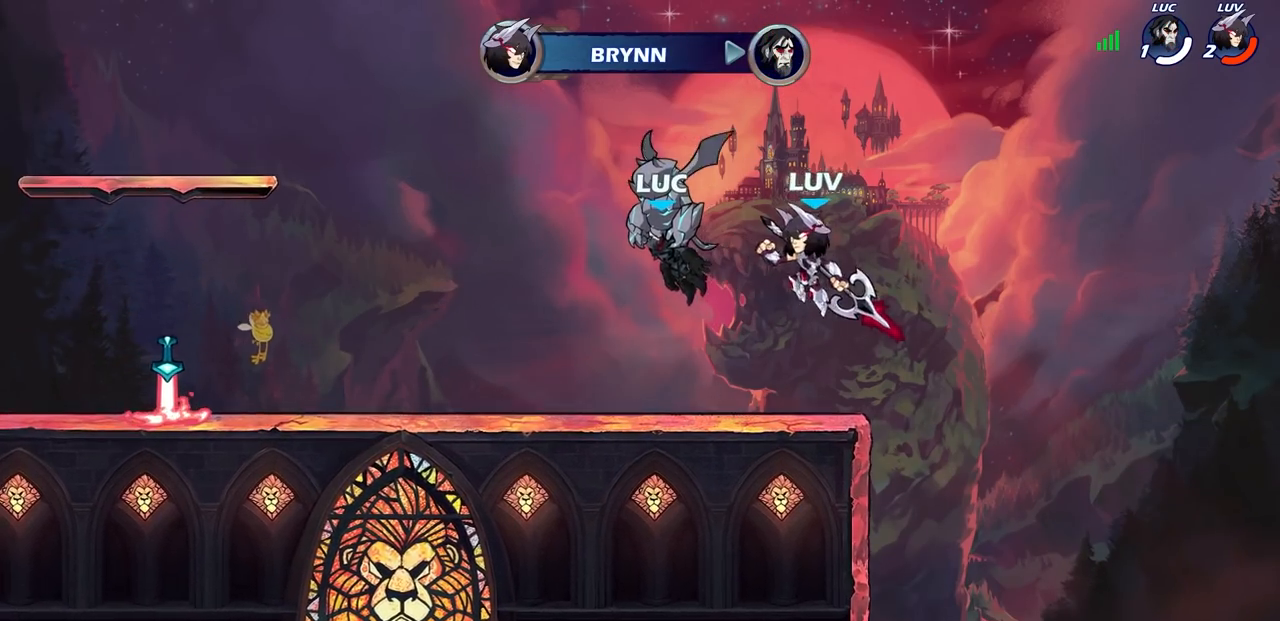
{"buttons": [], "left_stick": "center", "right_stick": "center", "events": []}
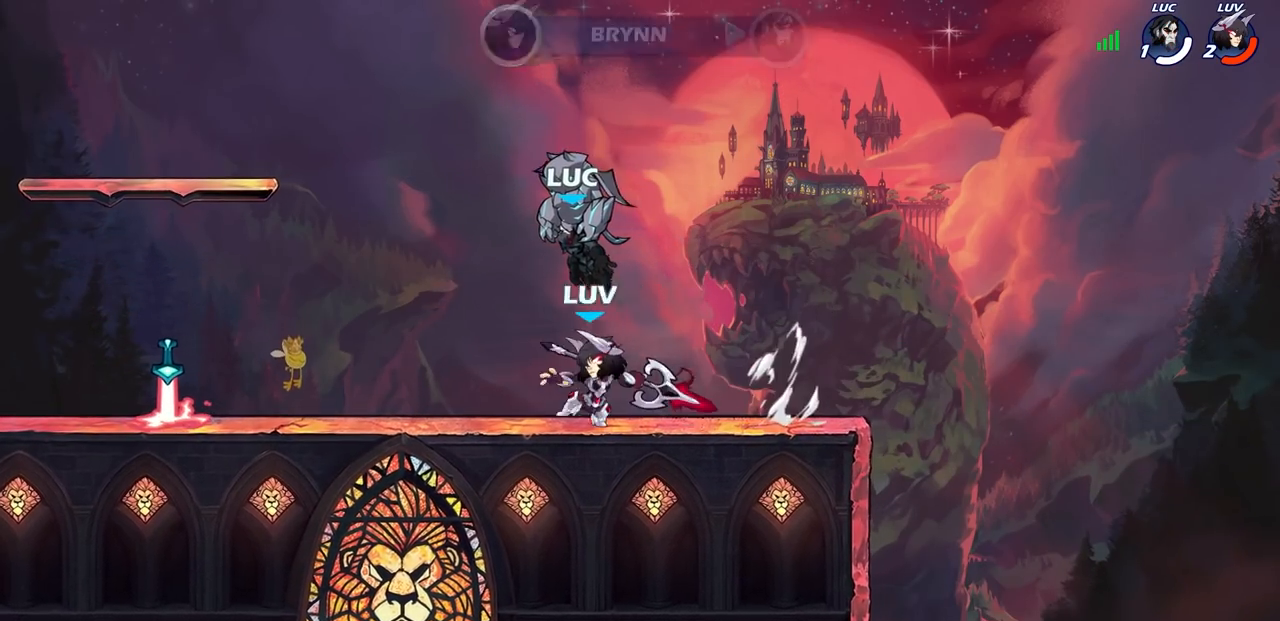
{"buttons": [], "left_stick": "center", "right_stick": "center", "events": []}
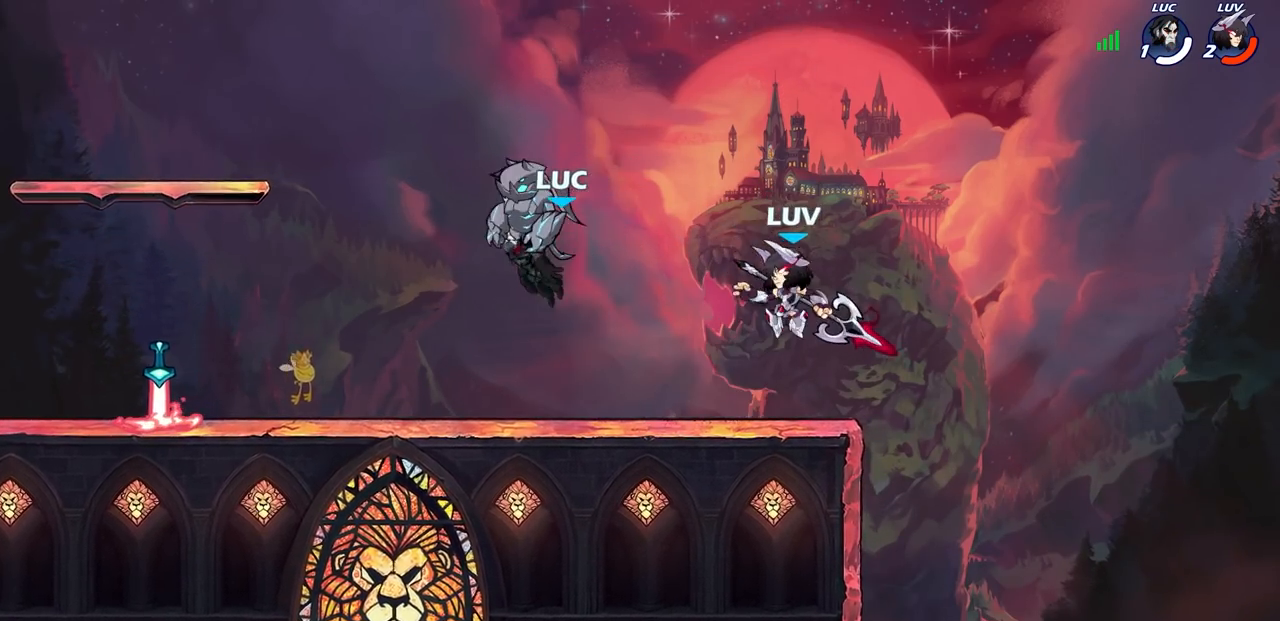
{"buttons": [], "left_stick": "left", "right_stick": "center", "events": [[333, "left_stick", "left"]]}
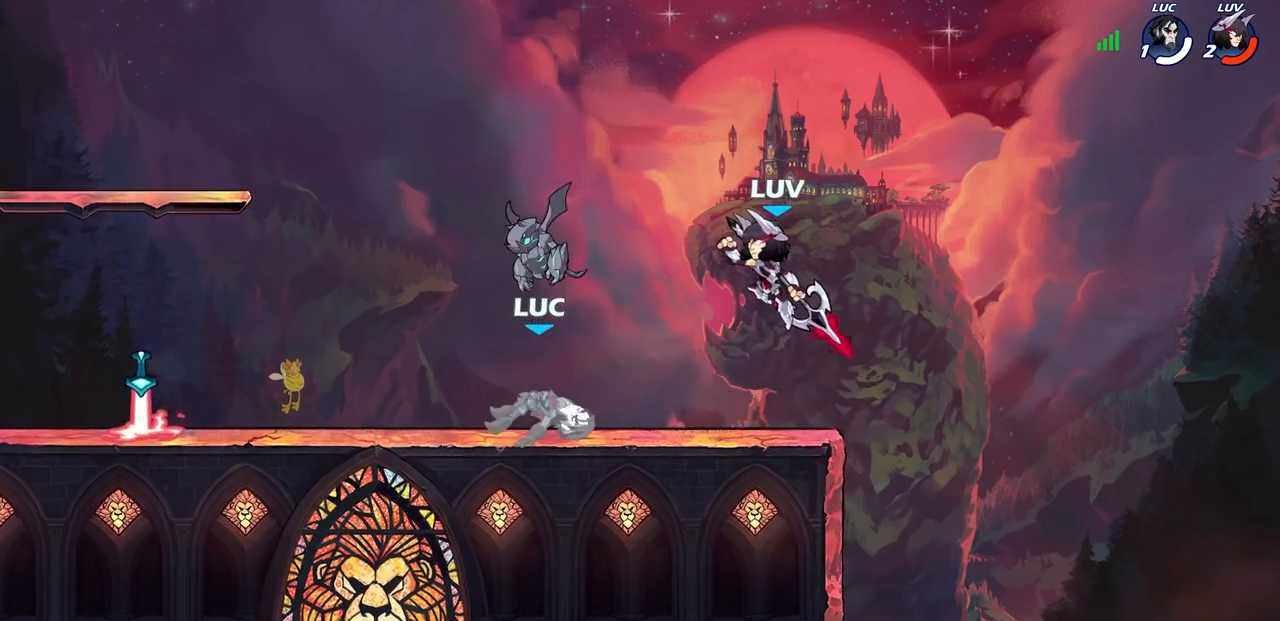
{"buttons": [], "left_stick": "right", "right_stick": "center", "events": [[50, "R2", "down"], [67, "CROSS", "down"], [200, "CROSS", "up"], [200, "R2", "up"], [267, "left_stick", "down-left"], [500, "left_stick", "right"]]}
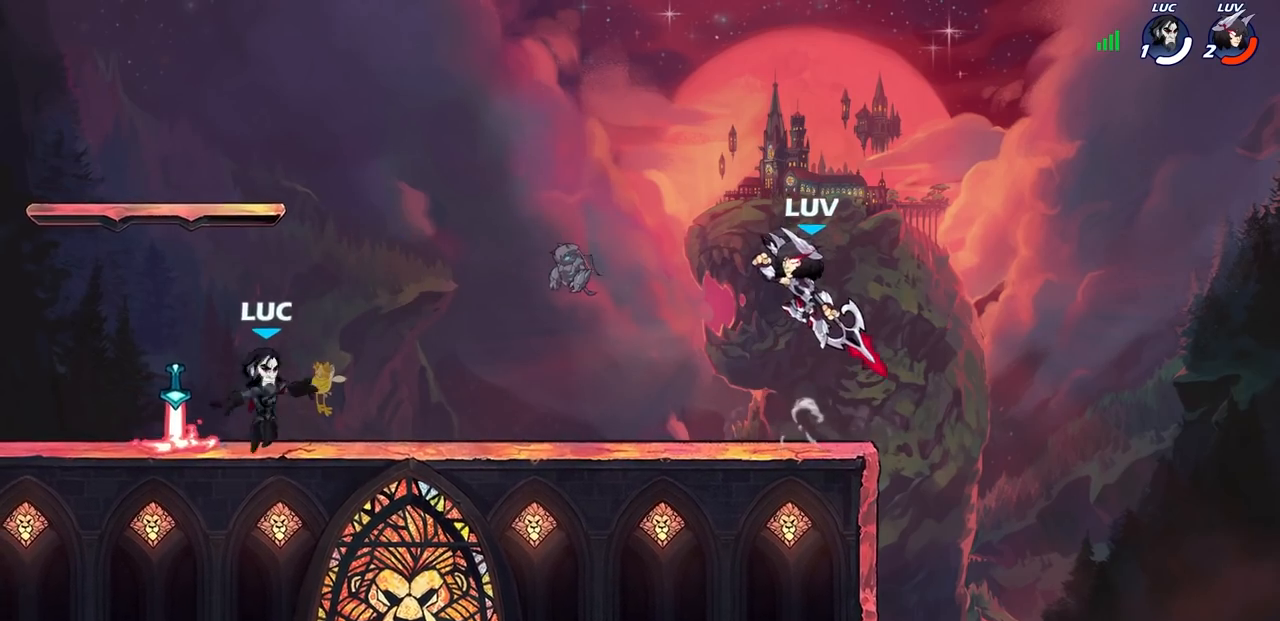
{"buttons": [], "left_stick": "right", "right_stick": "center", "events": [[117, "R2", "down"], [183, "CROSS", "down"], [250, "SQUARE", "down"], [317, "R2", "up"], [367, "CROSS", "up"], [367, "SQUARE", "up"]]}
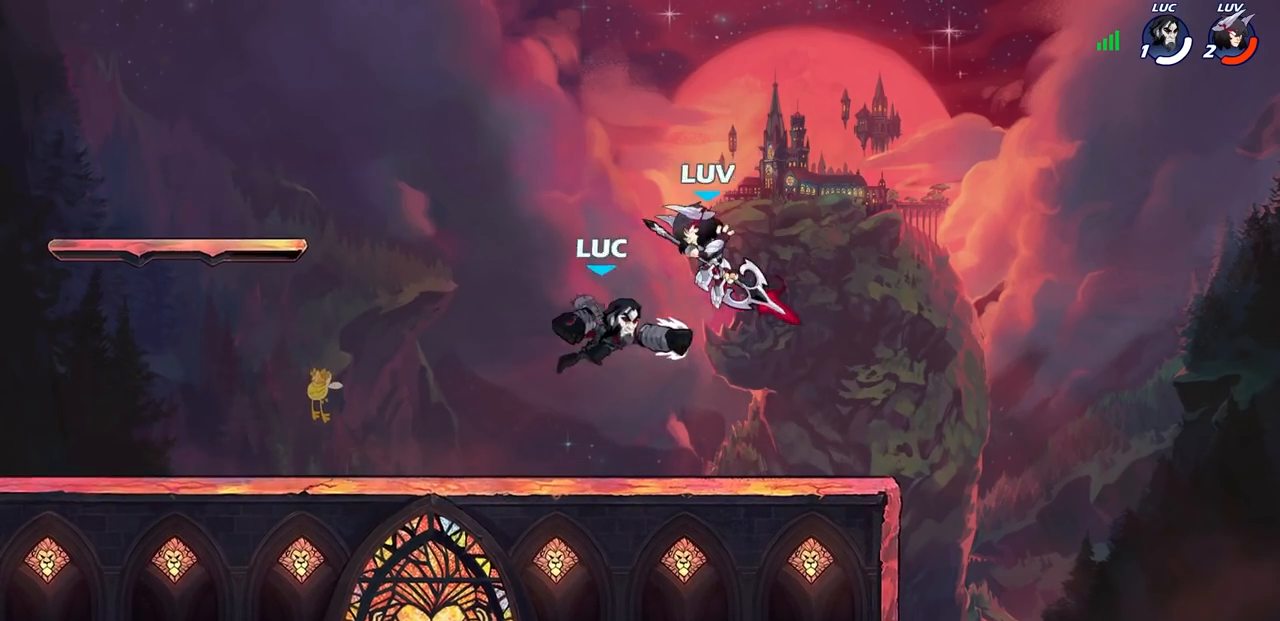
{"buttons": [], "left_stick": "center", "right_stick": "center", "events": [[133, "left_stick", "center"]]}
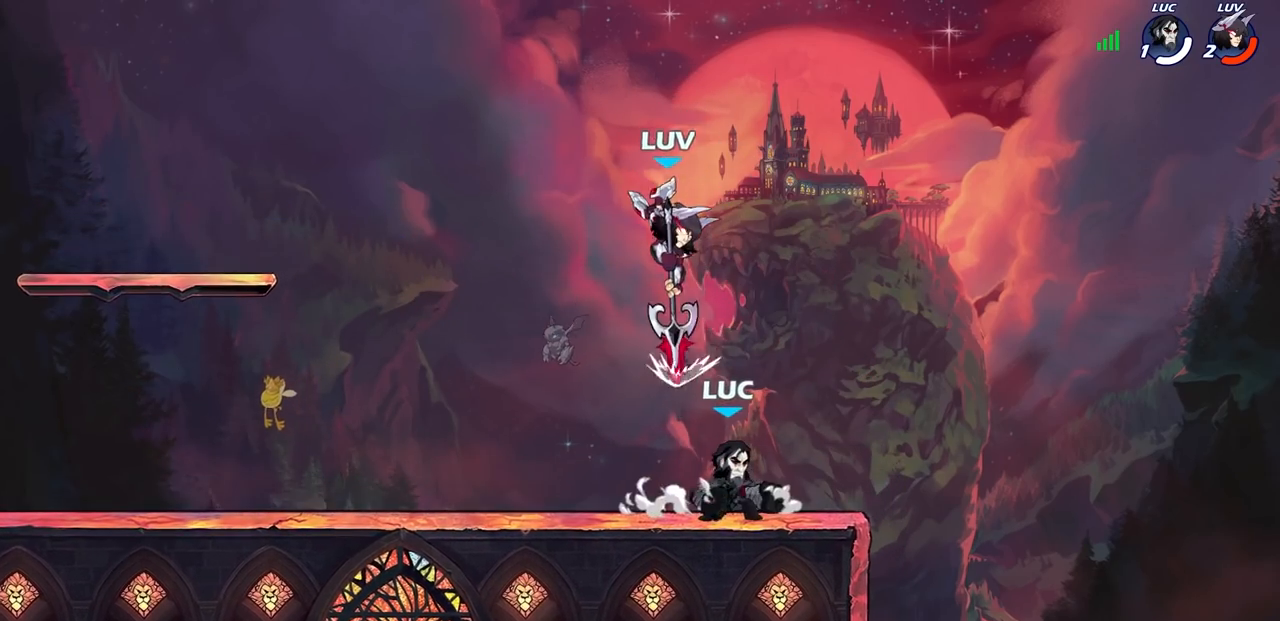
{"buttons": [], "left_stick": "center", "right_stick": "center", "events": [[67, "R2", "down"], [283, "R2", "up"], [383, "SQUARE", "down"], [450, "SQUARE", "up"]]}
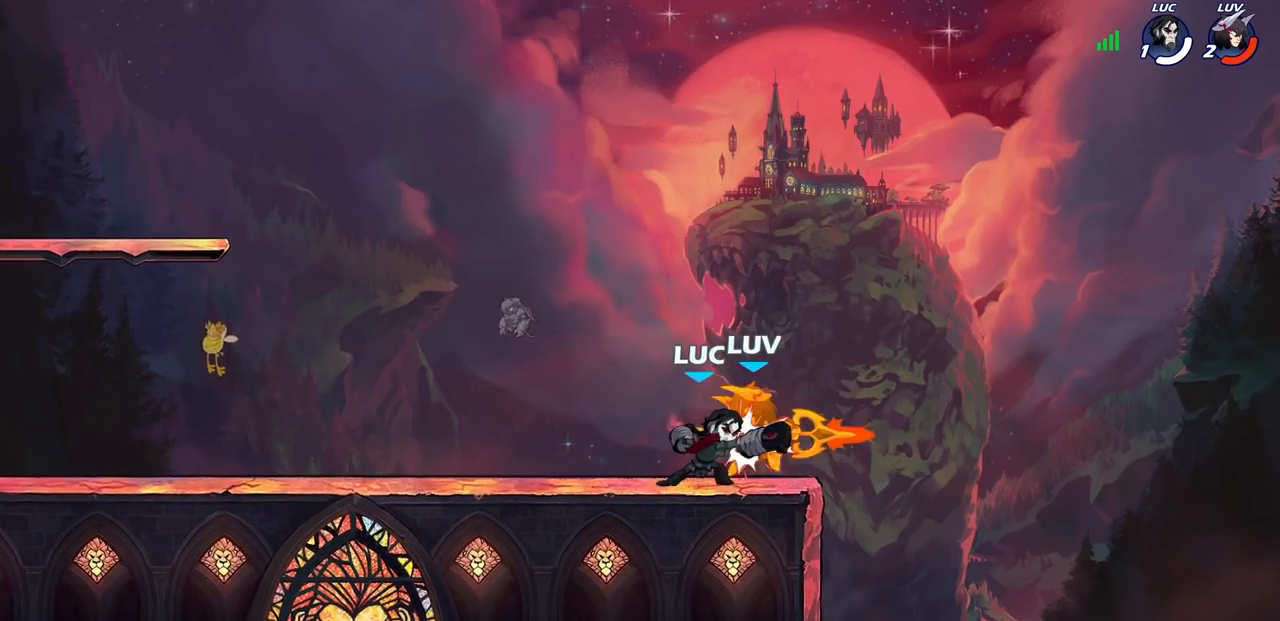
{"buttons": [], "left_stick": "center", "right_stick": "center", "events": [[33, "SQUARE", "down"], [117, "SQUARE", "up"], [217, "SQUARE", "down"], [283, "SQUARE", "up"], [383, "SQUARE", "down"], [450, "SQUARE", "up"]]}
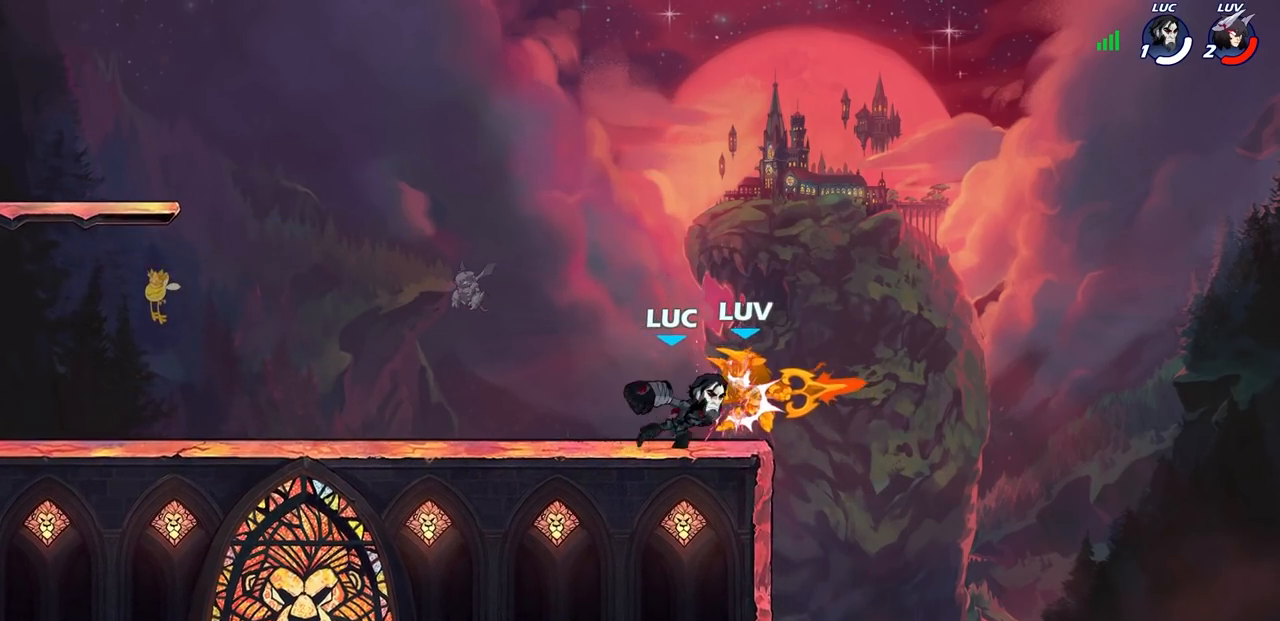
{"buttons": [], "left_stick": "center", "right_stick": "center", "events": [[33, "SQUARE", "down"], [117, "SQUARE", "up"]]}
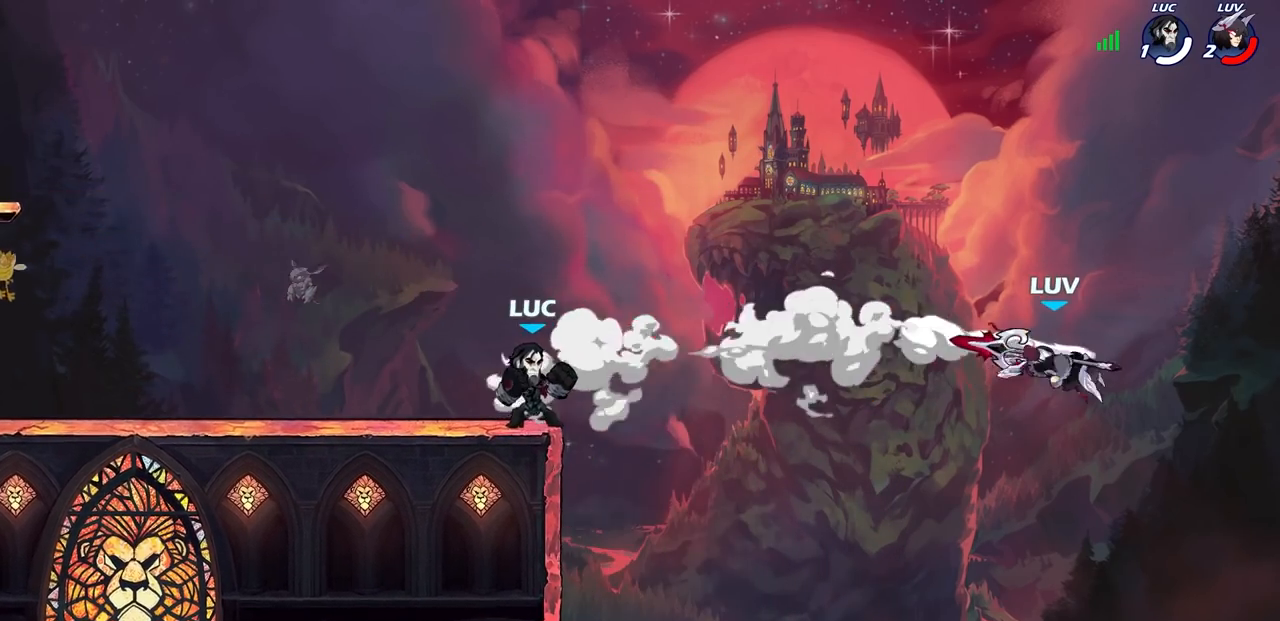
{"buttons": [], "left_stick": "left", "right_stick": "center", "events": [[250, "left_stick", "left"]]}
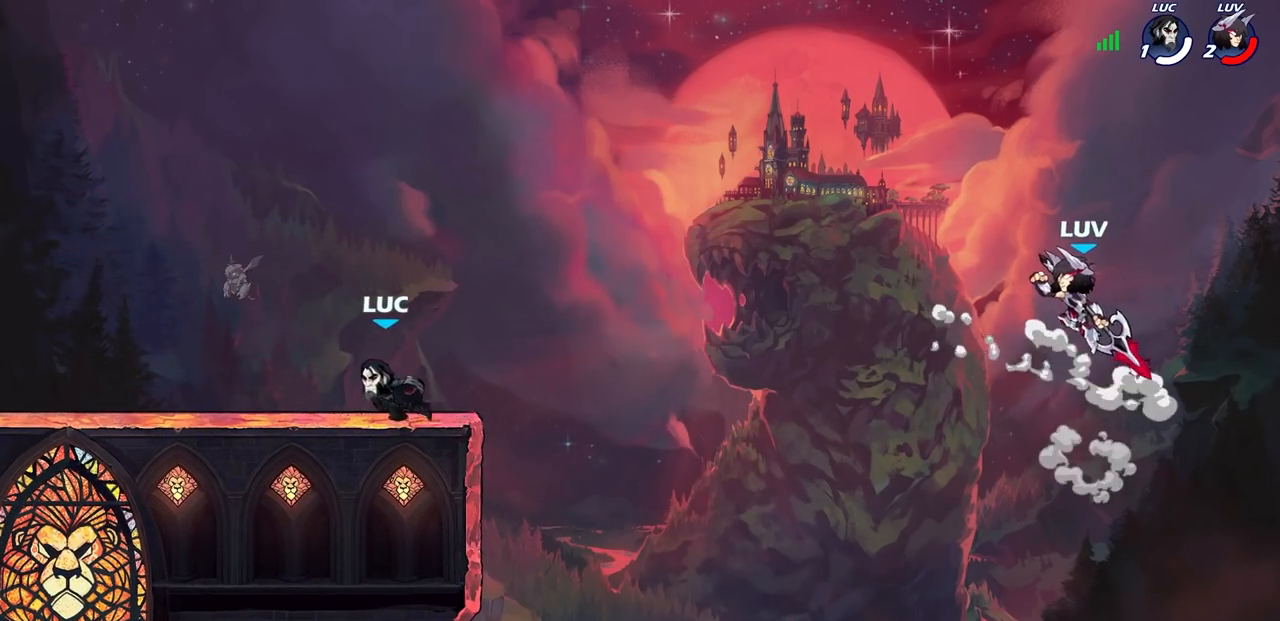
{"buttons": [], "left_stick": "up-right", "right_stick": "center", "events": [[133, "left_stick", "up-left"], [267, "left_stick", "up-right"]]}
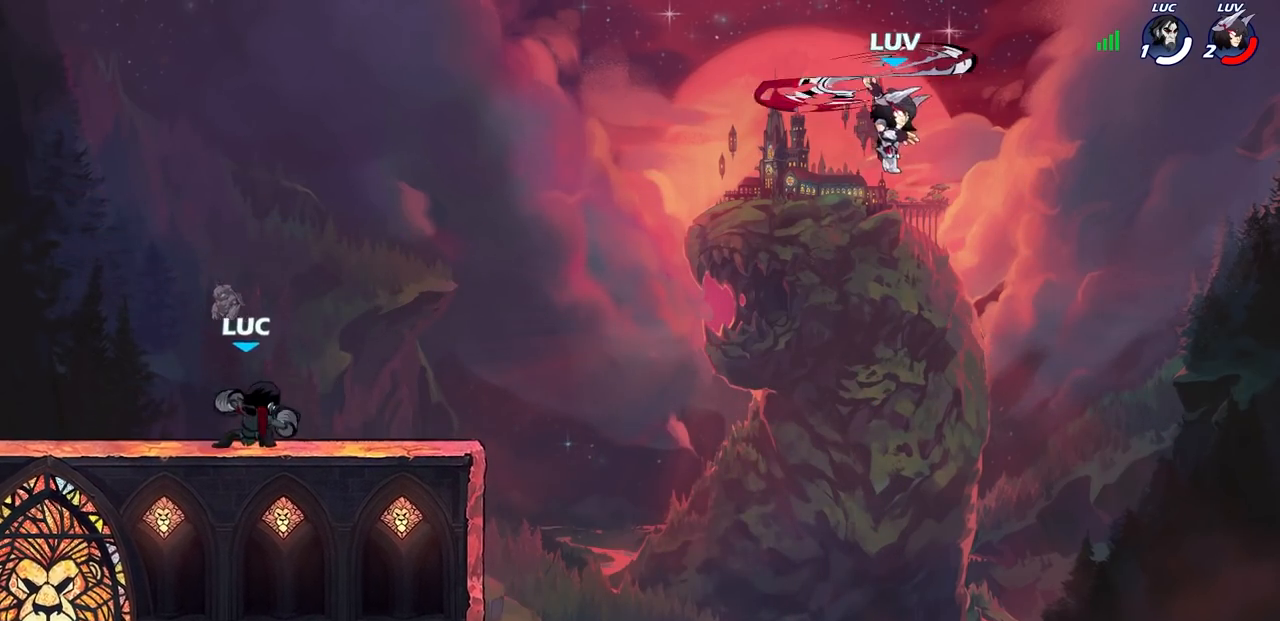
{"buttons": [], "left_stick": "up-right", "right_stick": "center", "events": [[33, "R2", "down"], [67, "CROSS", "down"], [183, "CROSS", "up"], [183, "R2", "up"], [283, "CROSS", "down"], [350, "CIRCLE", "down"], [367, "CROSS", "up"], [450, "CIRCLE", "up"]]}
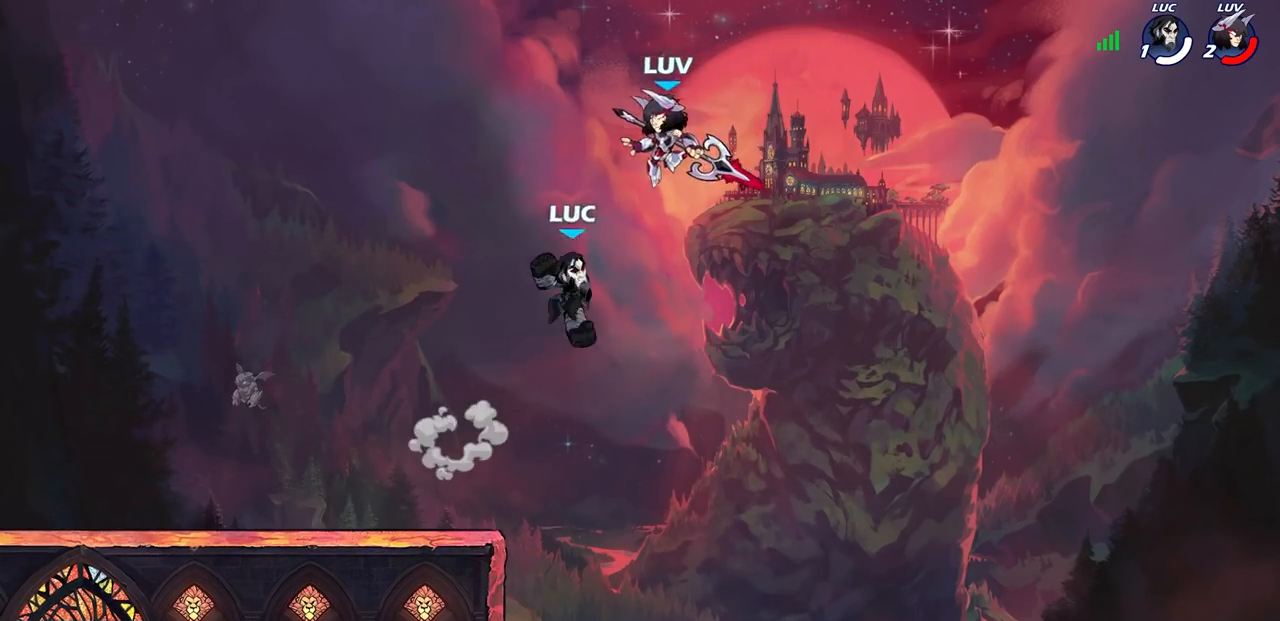
{"buttons": [], "left_stick": "down-left", "right_stick": "center", "events": [[117, "left_stick", "up-left"], [167, "left_stick", "left"], [483, "left_stick", "down-left"]]}
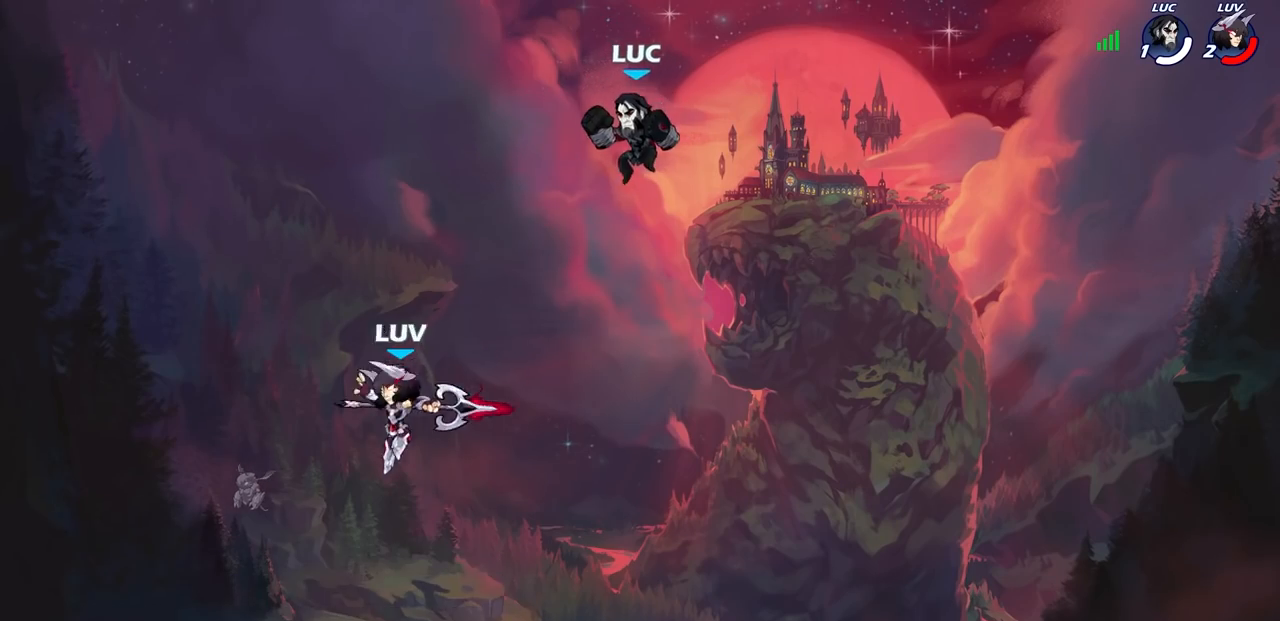
{"buttons": [], "left_stick": "up-left", "right_stick": "center", "events": [[350, "CROSS", "down"], [400, "left_stick", "up-right"], [500, "CROSS", "up"], [500, "left_stick", "up-left"]]}
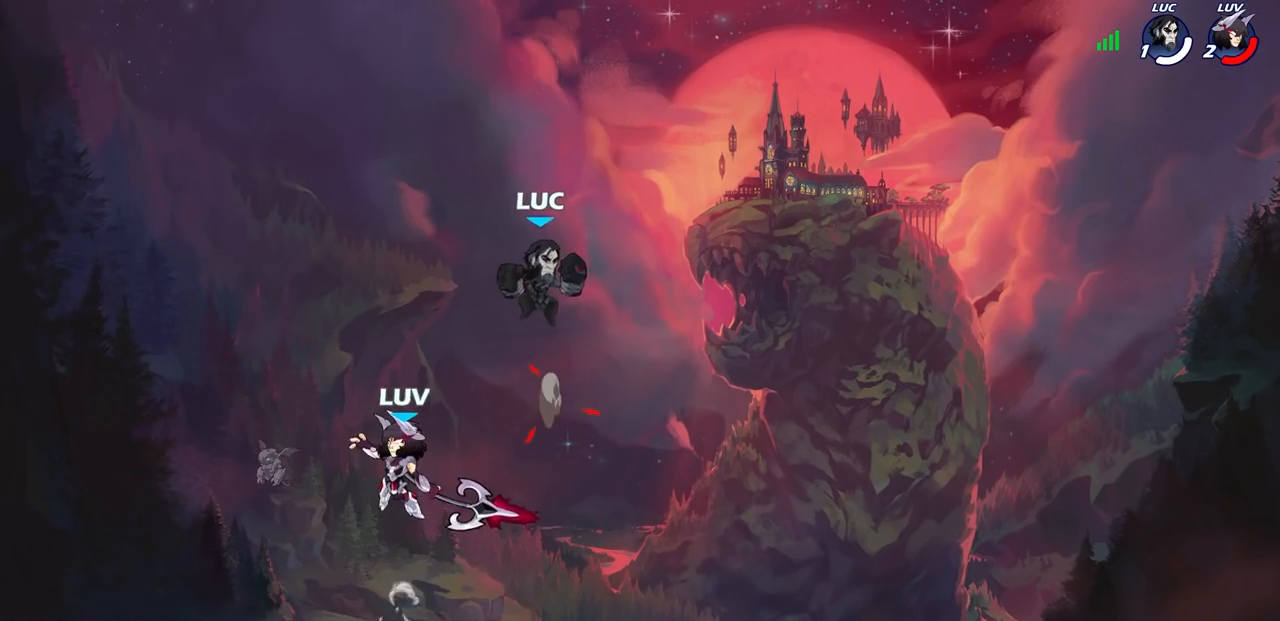
{"buttons": [], "left_stick": "center", "right_stick": "center", "events": [[33, "left_stick", "left"], [133, "left_stick", "down-left"], [433, "SQUARE", "down"], [467, "left_stick", "center"], [500, "SQUARE", "up"]]}
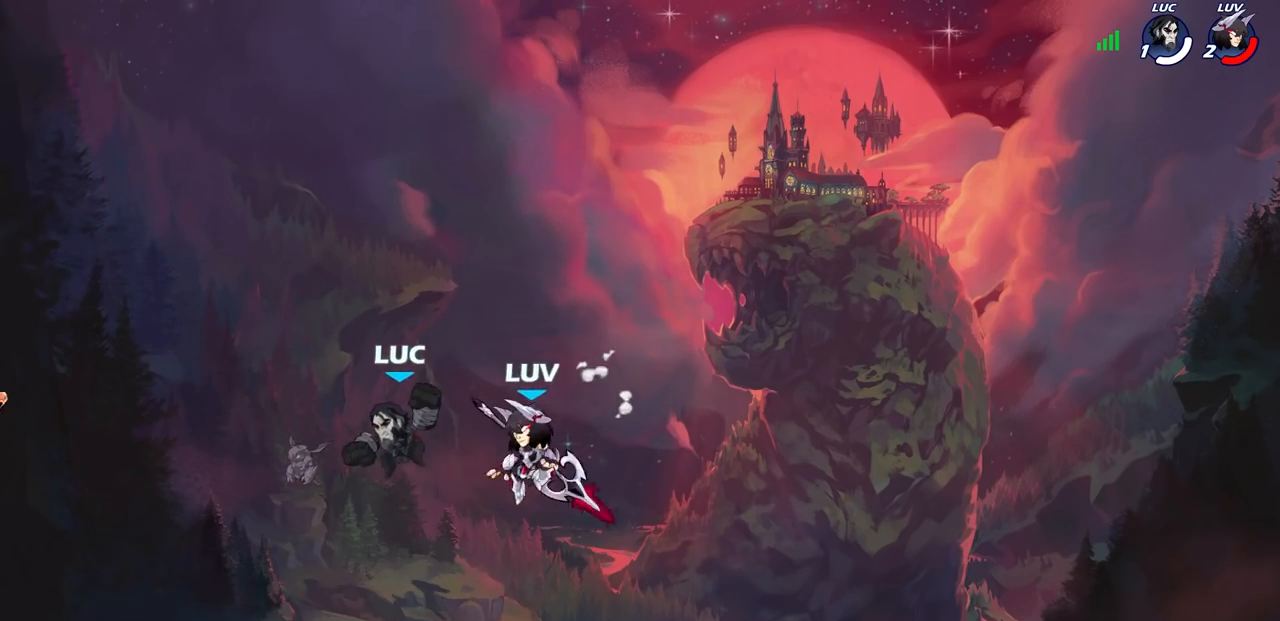
{"buttons": [], "left_stick": "left", "right_stick": "center", "events": [[200, "left_stick", "left"]]}
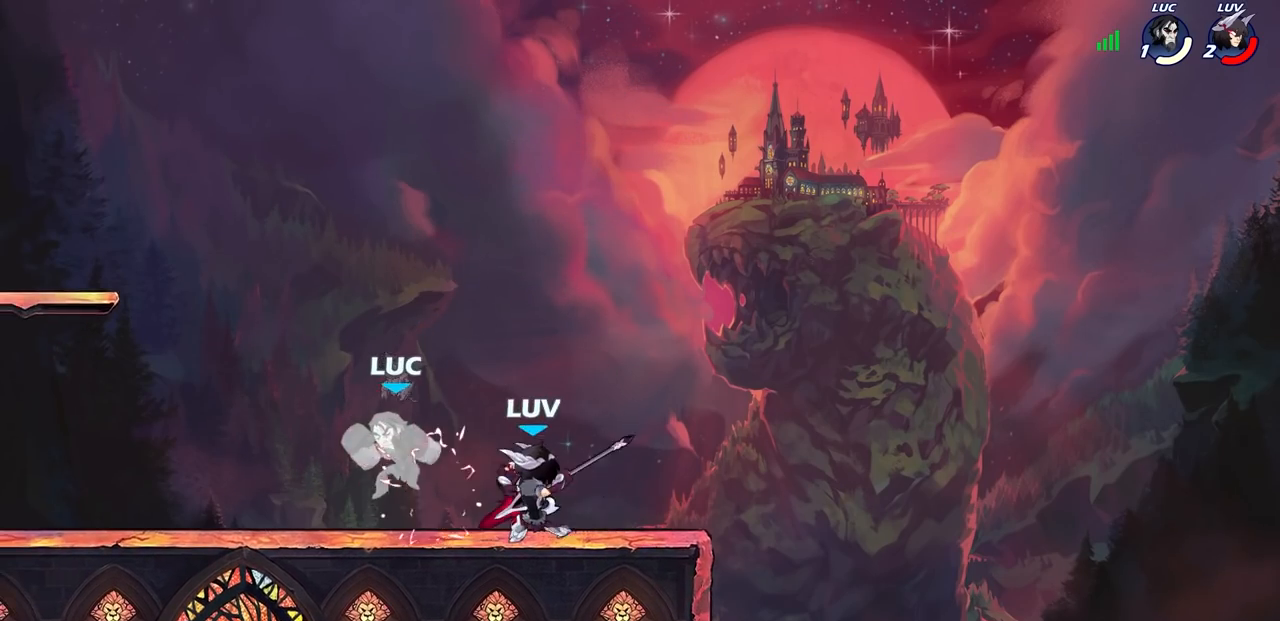
{"buttons": ["R2"], "left_stick": "up-left", "right_stick": "center", "events": [[100, "left_stick", "center"], [333, "left_stick", "up"], [400, "left_stick", "up-left"], [467, "R2", "down"]]}
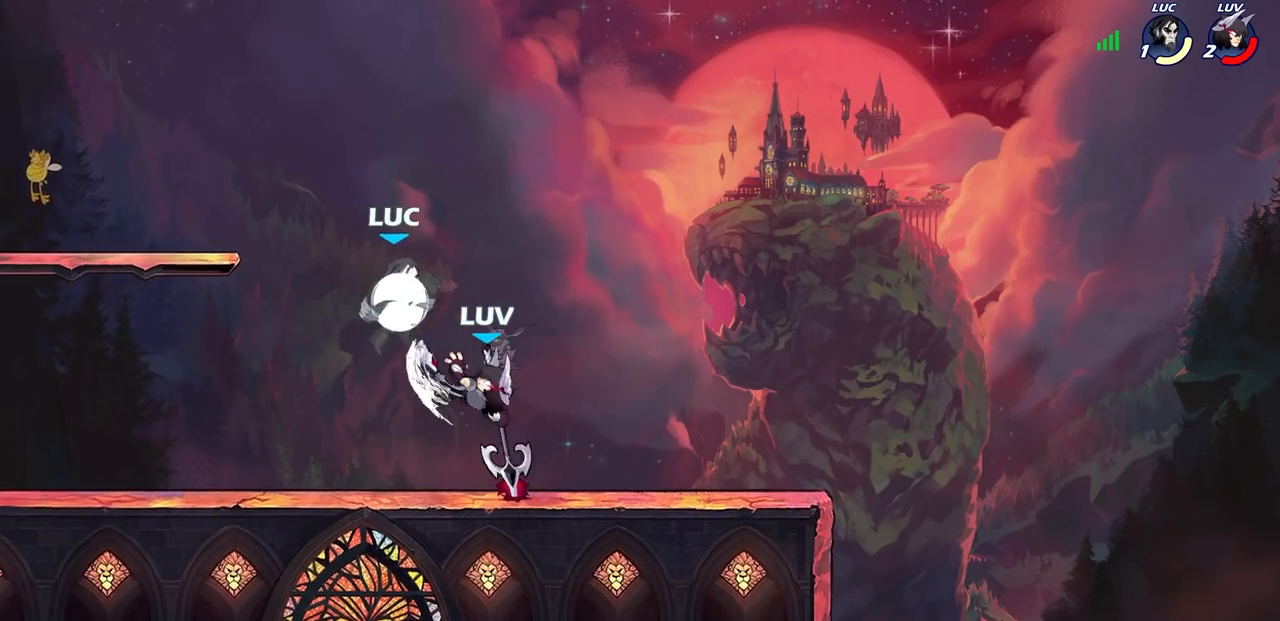
{"buttons": [], "left_stick": "down-right", "right_stick": "center", "events": [[267, "left_stick", "up-right"], [283, "R2", "up"], [317, "left_stick", "down-right"]]}
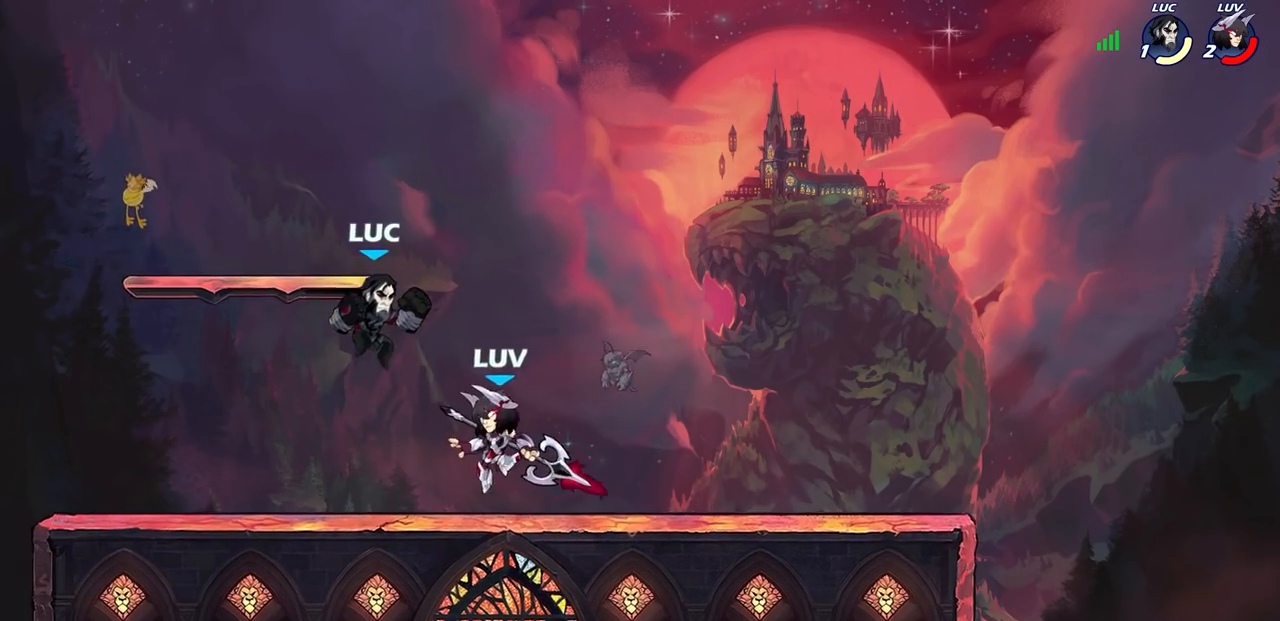
{"buttons": [], "left_stick": "up", "right_stick": "center", "events": [[33, "left_stick", "down-left"], [100, "left_stick", "left"], [500, "left_stick", "up"]]}
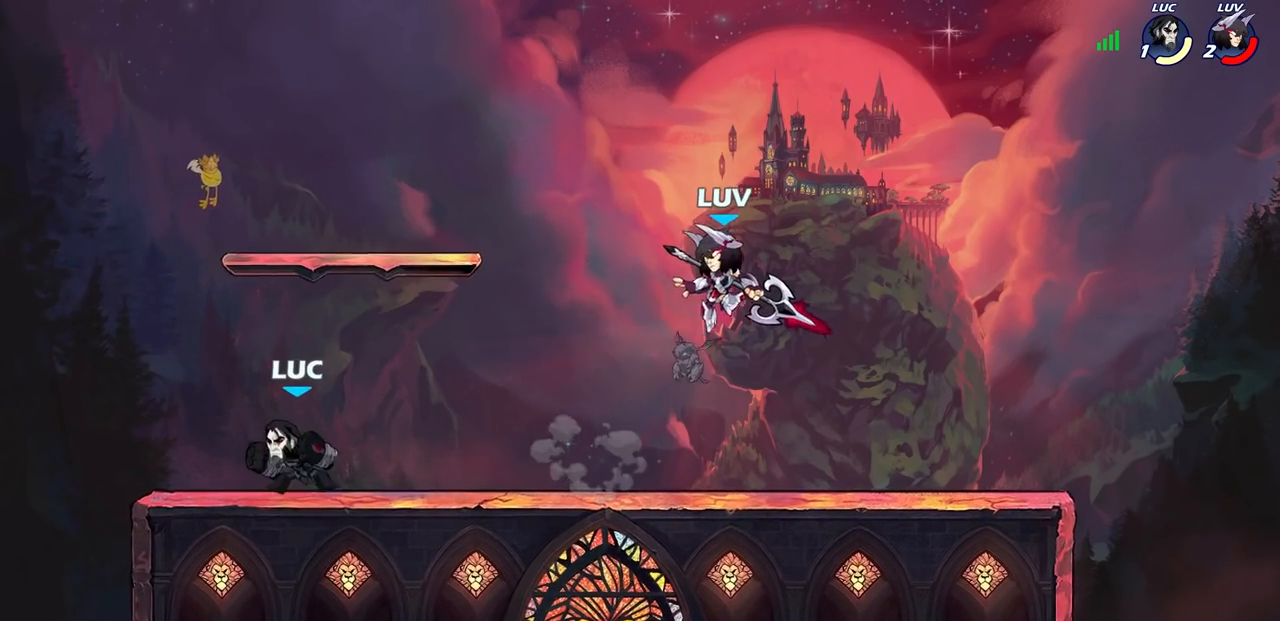
{"buttons": [], "left_stick": "center", "right_stick": "center", "events": [[50, "left_stick", "right"], [267, "left_stick", "center"]]}
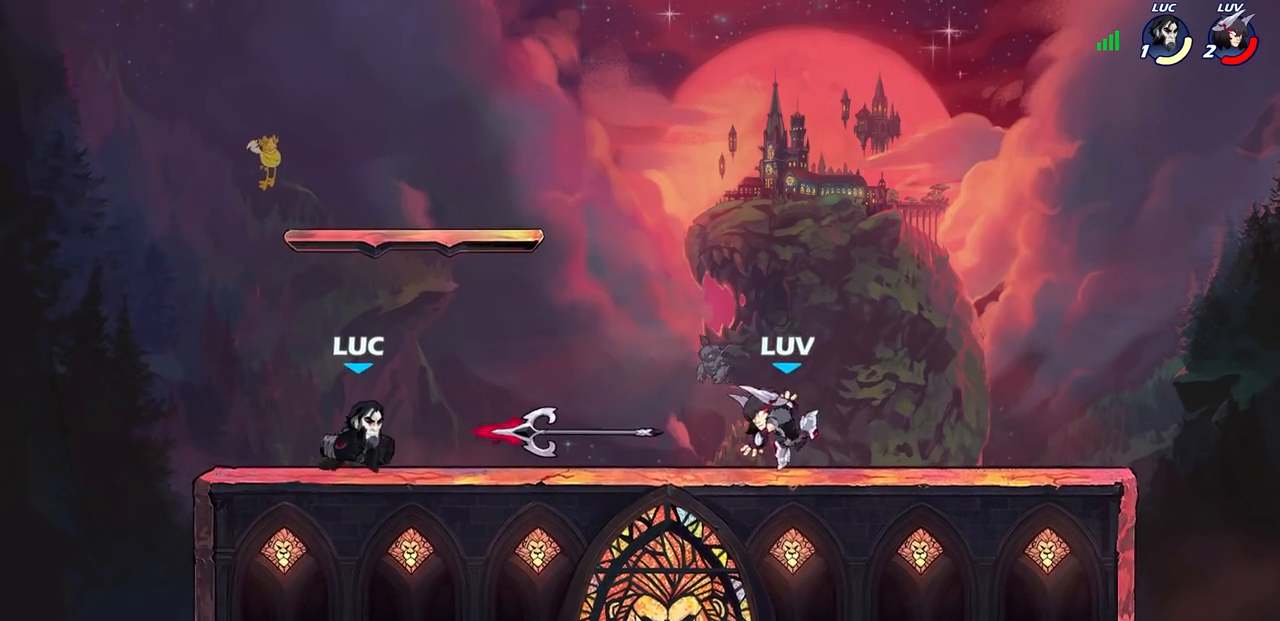
{"buttons": ["CROSS"], "left_stick": "left", "right_stick": "center", "events": [[17, "CROSS", "down"], [117, "L1", "down"], [150, "CROSS", "up"], [167, "L1", "up"], [300, "left_stick", "down"], [450, "left_stick", "left"], [483, "CROSS", "down"]]}
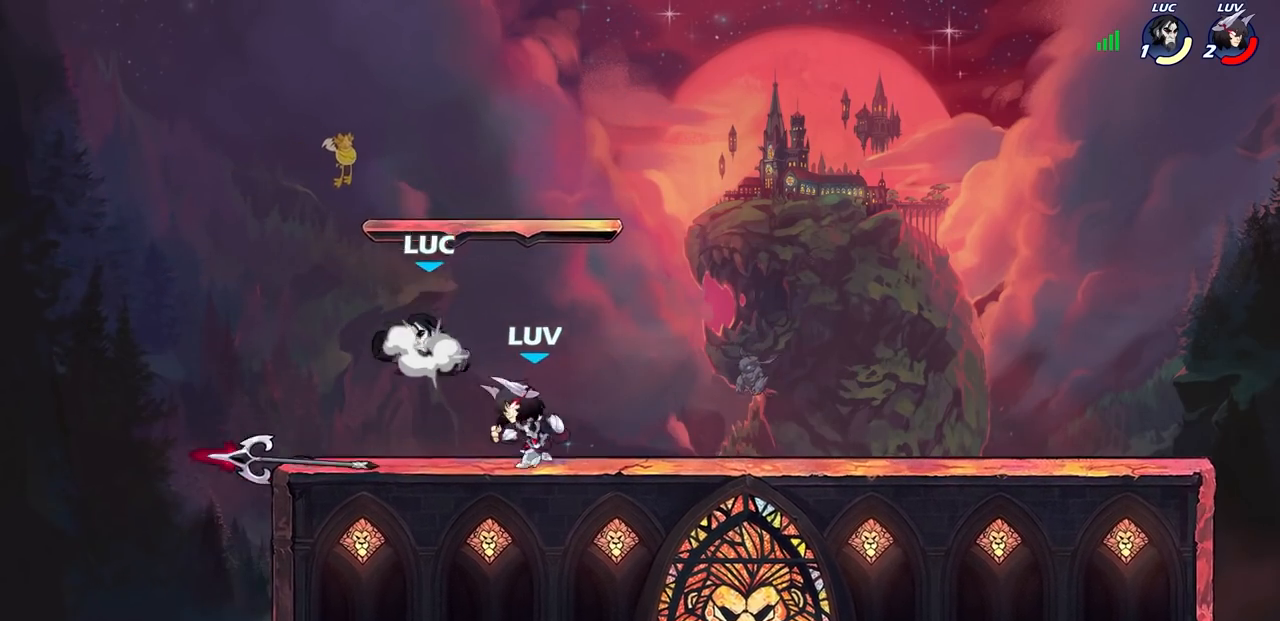
{"buttons": [], "left_stick": "right", "right_stick": "center", "events": [[83, "left_stick", "up"], [117, "CROSS", "up"], [167, "left_stick", "right"], [250, "left_stick", "down"], [417, "SQUARE", "down"], [500, "SQUARE", "up"], [500, "left_stick", "right"]]}
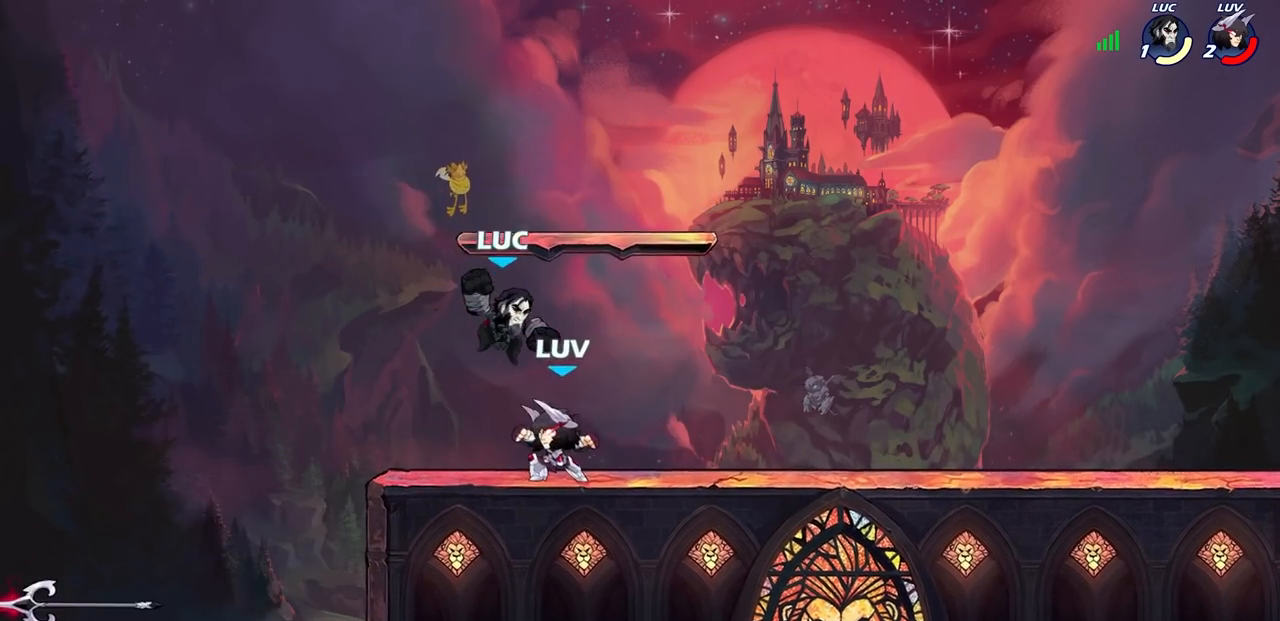
{"buttons": [], "left_stick": "center", "right_stick": "center", "events": [[50, "left_stick", "center"]]}
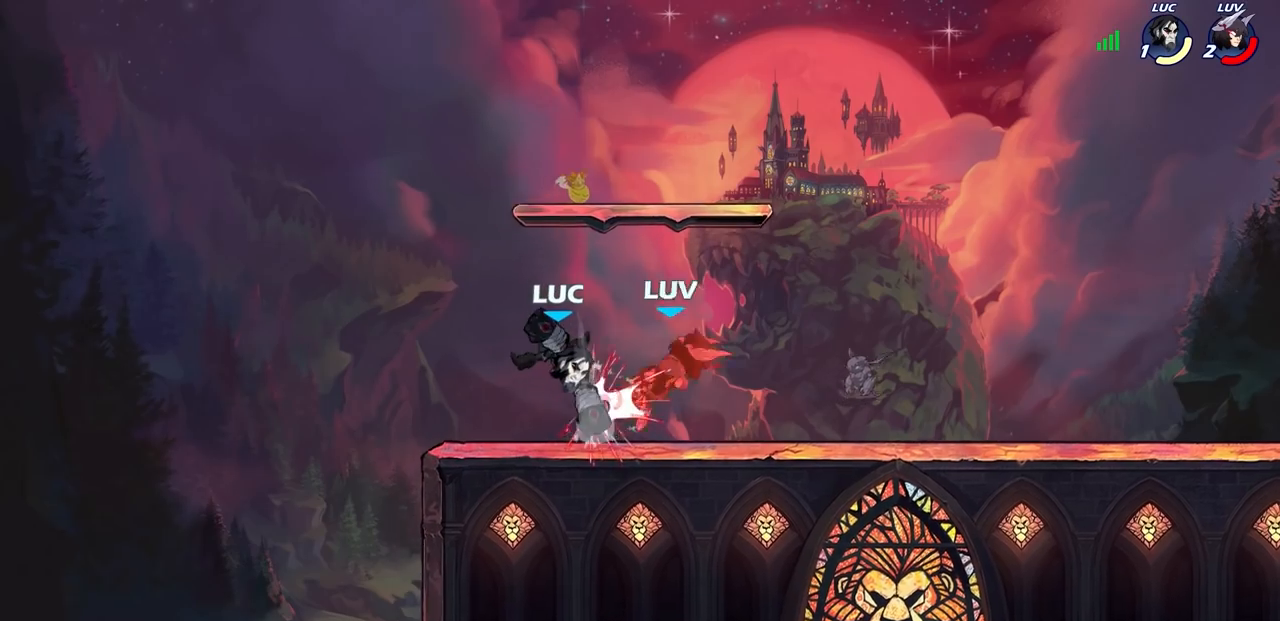
{"buttons": ["CIRCLE"], "left_stick": "down", "right_stick": "center", "events": [[17, "left_stick", "right"], [267, "R2", "down"], [400, "R2", "up"], [450, "left_stick", "down"], [467, "CIRCLE", "down"]]}
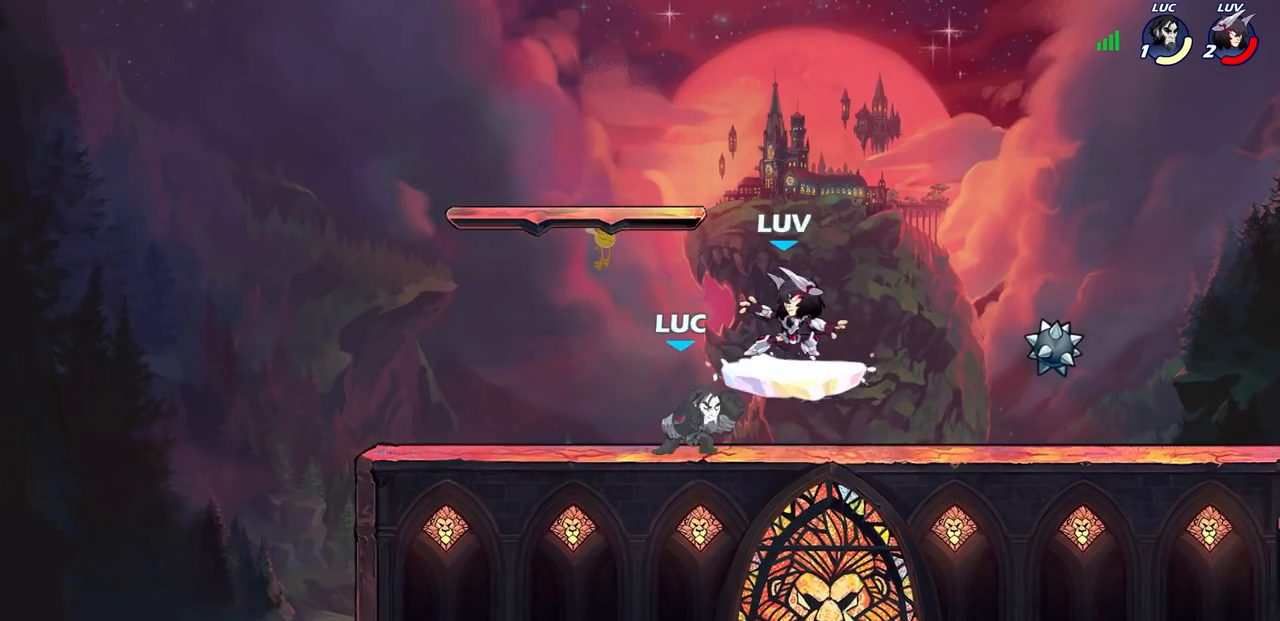
{"buttons": [], "left_stick": "center", "right_stick": "center", "events": [[83, "CIRCLE", "up"], [250, "left_stick", "right"], [383, "left_stick", "center"]]}
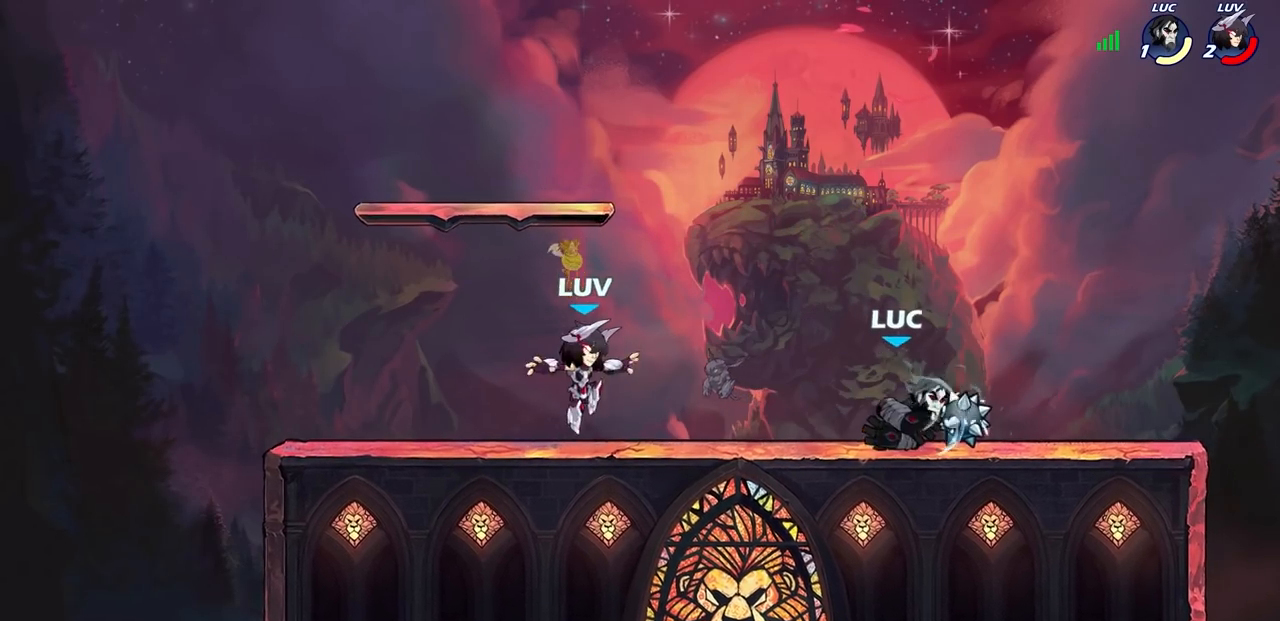
{"buttons": [], "left_stick": "left", "right_stick": "center", "events": [[183, "left_stick", "left"], [233, "SQUARE", "down"], [317, "SQUARE", "up"]]}